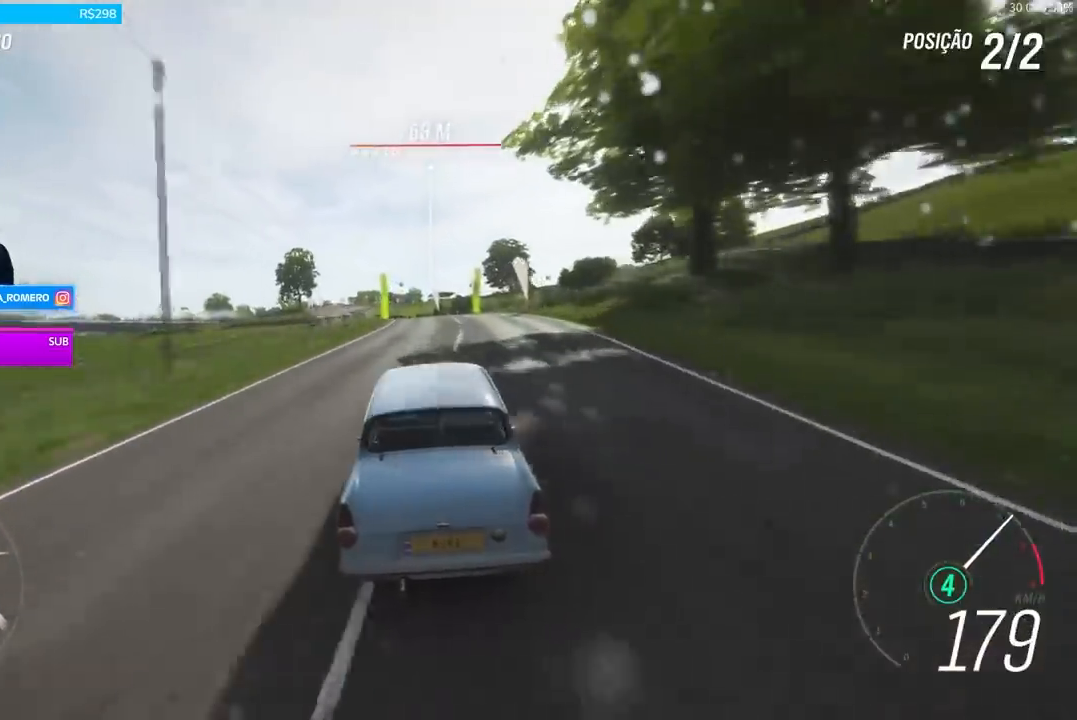
Gameplay with a controller (Xbox layout); each line is a JSON object with the inputs held at the frame after it. "events" lists button and stick changes between this image and that frame as [ms after this image, input, new state], when the widget could be followed in between.
{"buttons": ["R2"], "left_stick": "left", "right_stick": "center", "events": [[134, "left_stick", "center"], [300, "left_stick", "down-left"], [467, "left_stick", "left"]]}
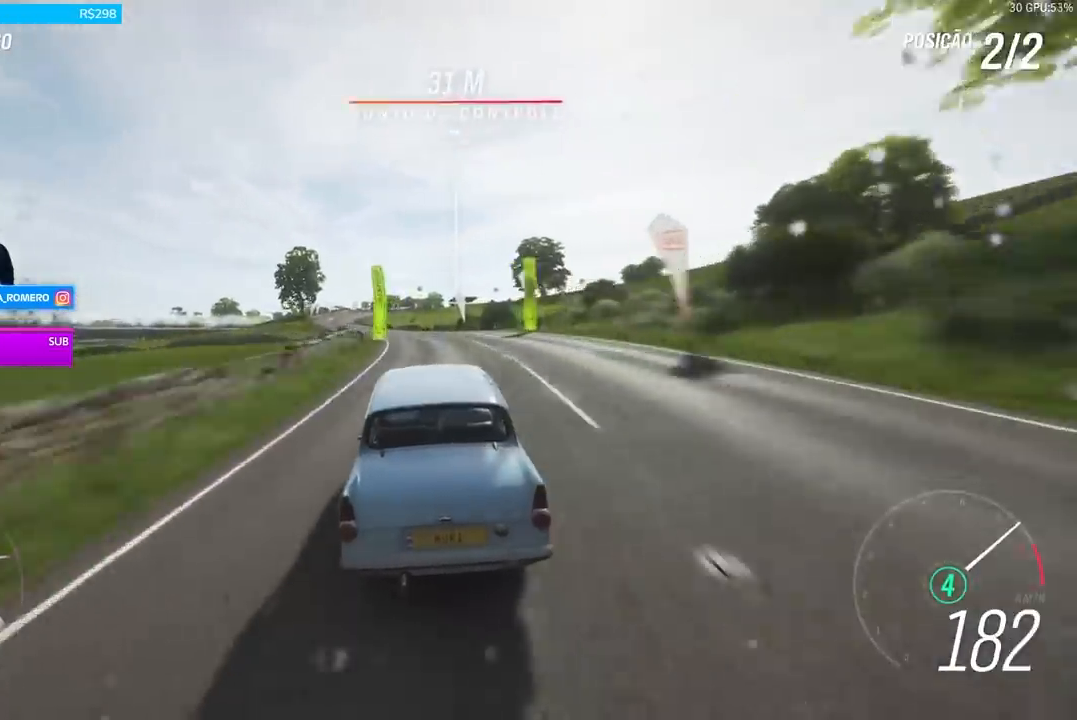
{"buttons": ["R2"], "left_stick": "left", "right_stick": "center", "events": [[100, "left_stick", "down-left"], [500, "left_stick", "left"]]}
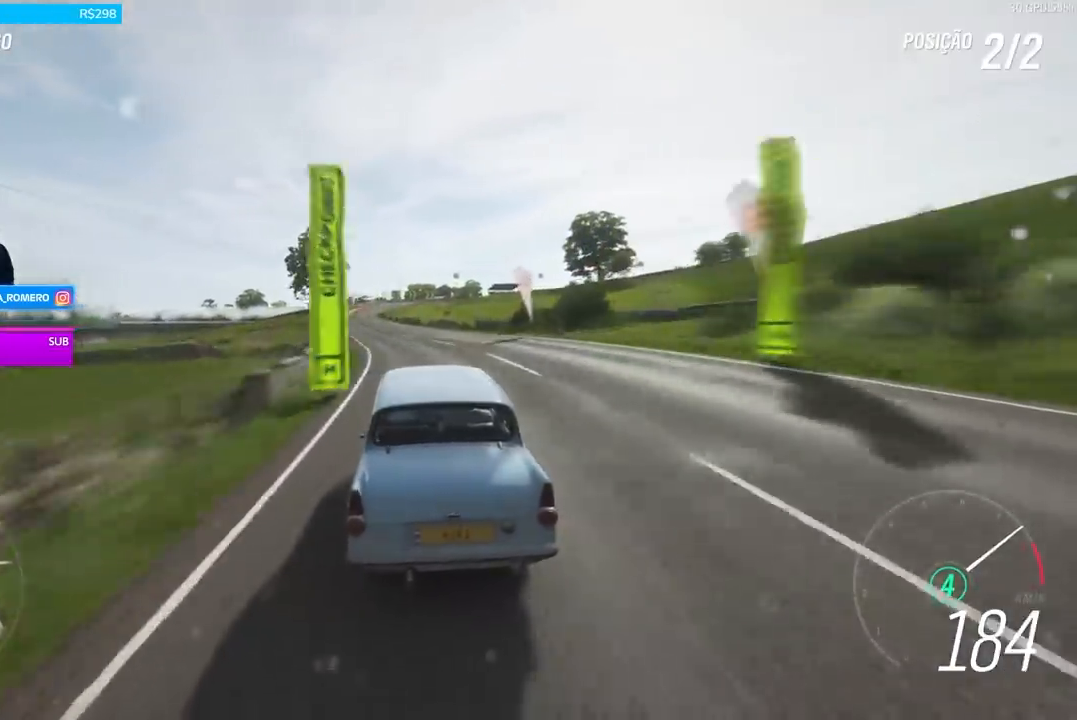
{"buttons": ["R2"], "left_stick": "left", "right_stick": "center", "events": [[367, "left_stick", "center"], [467, "left_stick", "left"]]}
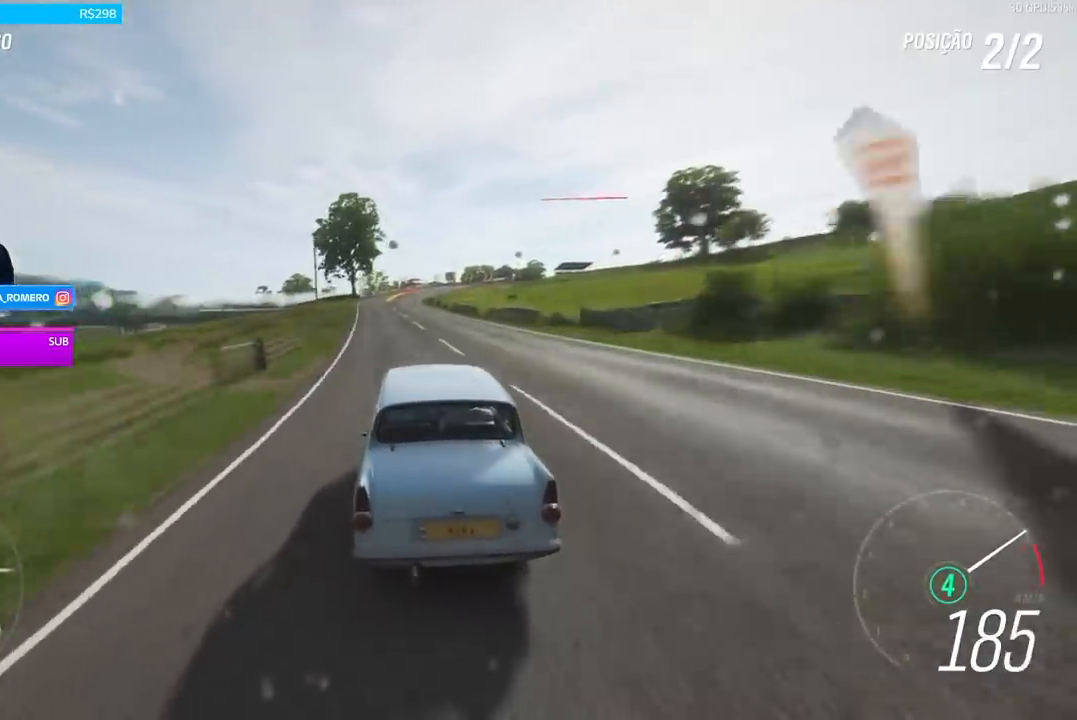
{"buttons": ["R2"], "left_stick": "center", "right_stick": "center", "events": [[33, "left_stick", "down-left"], [233, "left_stick", "center"]]}
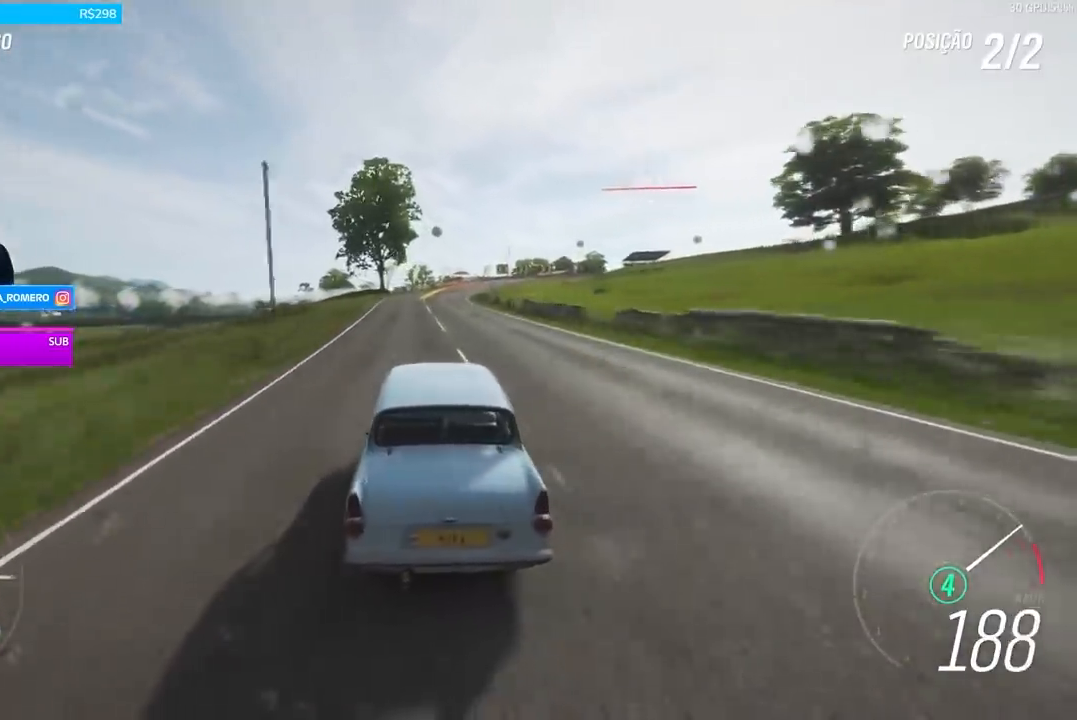
{"buttons": ["R2"], "left_stick": "right", "right_stick": "center", "events": [[167, "left_stick", "right"], [300, "left_stick", "center"], [401, "left_stick", "right"]]}
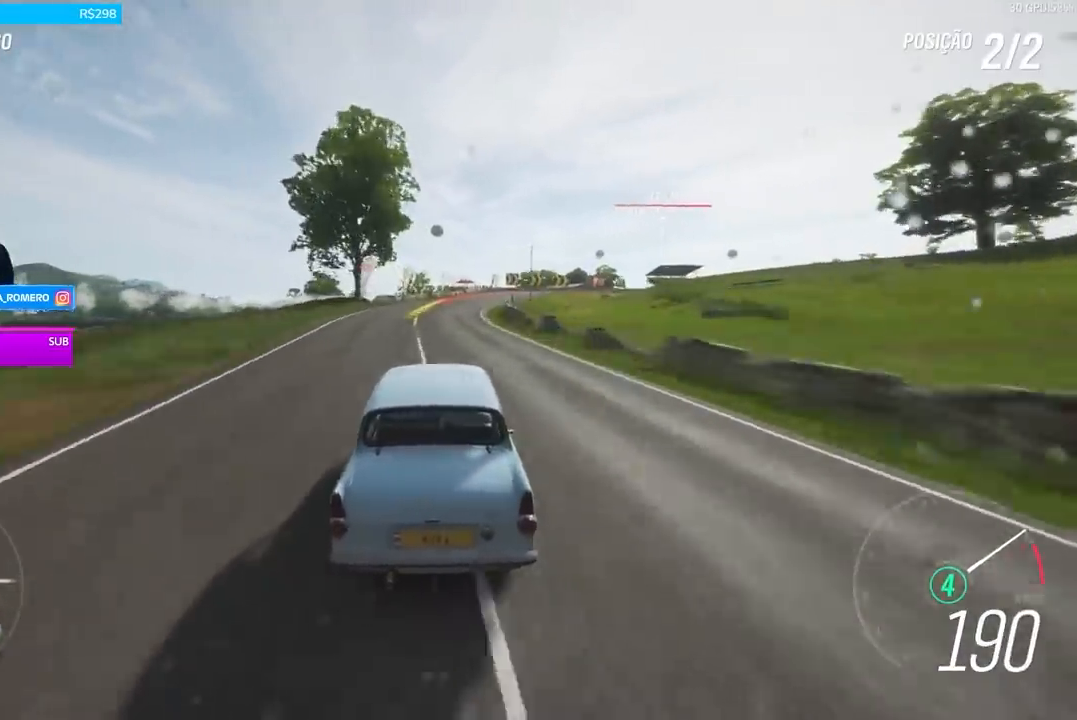
{"buttons": ["R2"], "left_stick": "right", "right_stick": "center", "events": [[133, "left_stick", "center"], [233, "left_stick", "right"]]}
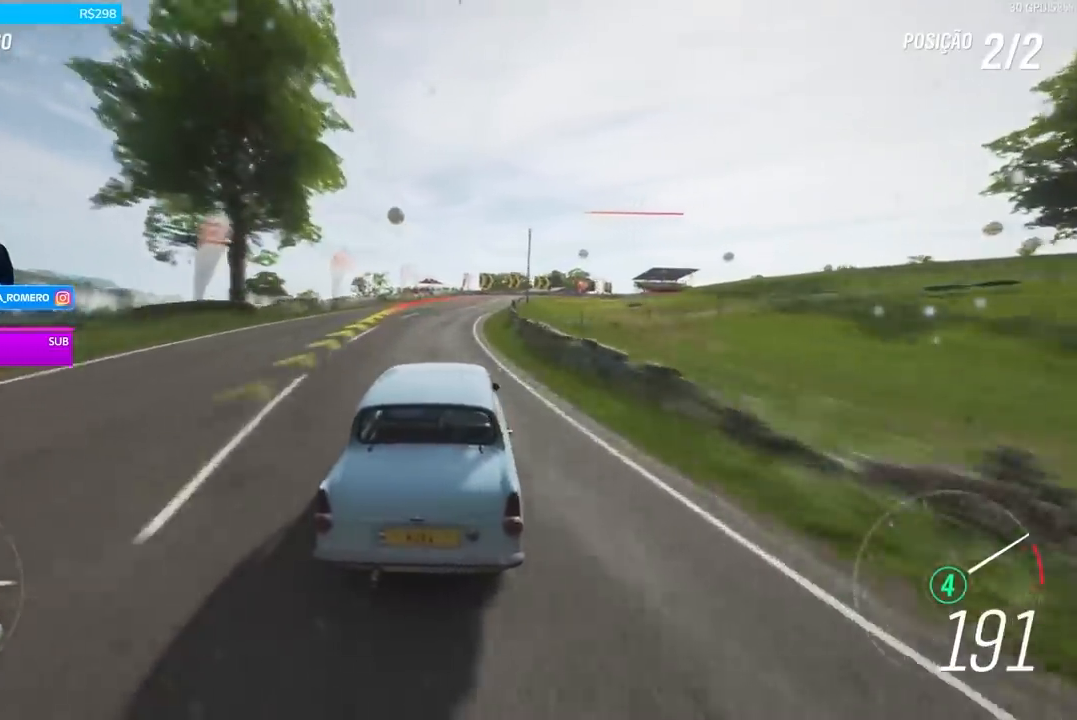
{"buttons": ["R2"], "left_stick": "right", "right_stick": "center", "events": []}
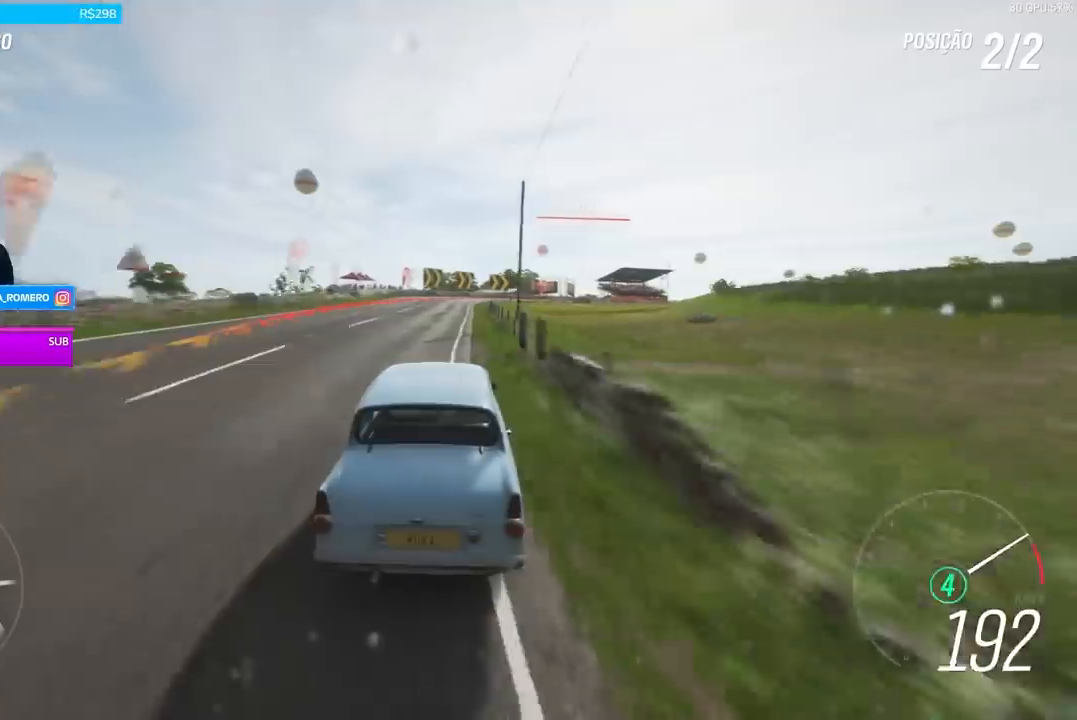
{"buttons": ["L2"], "left_stick": "right", "right_stick": "center", "events": [[100, "left_stick", "center"], [200, "L2", "down"], [233, "X", "down"], [233, "left_stick", "right"], [267, "A", "down"], [333, "A", "up"], [367, "X", "up"], [400, "R2", "up"]]}
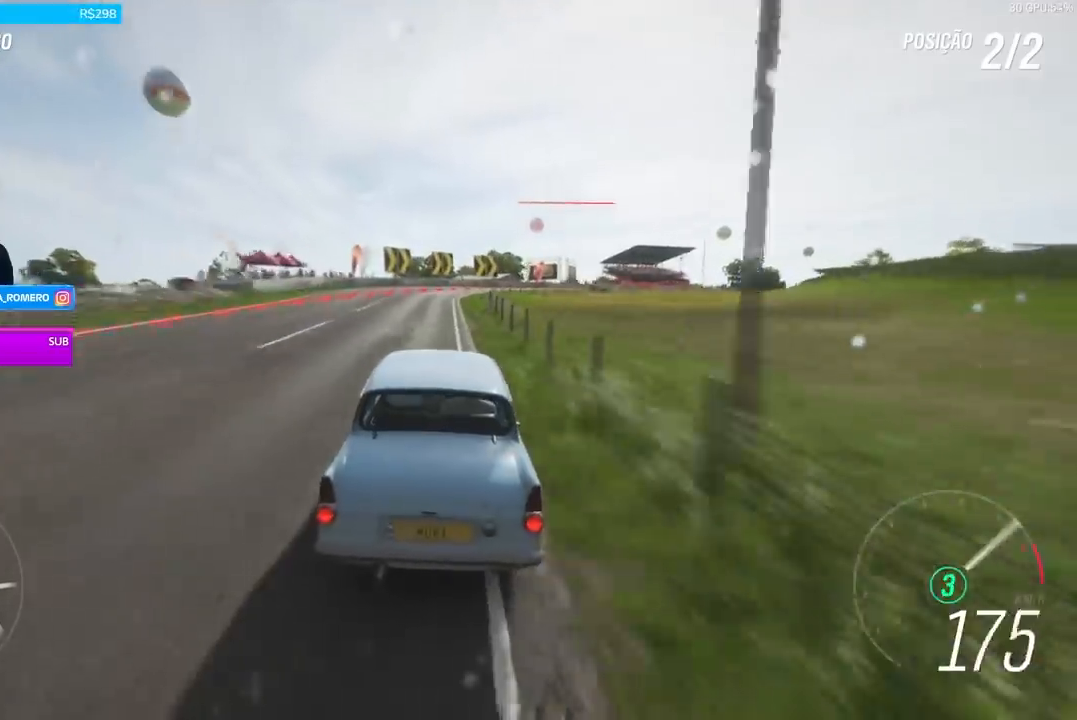
{"buttons": ["L2"], "left_stick": "right", "right_stick": "center", "events": [[134, "R2", "down"], [200, "A", "down"], [200, "X", "down"], [300, "A", "up"], [300, "X", "up"], [334, "R2", "up"]]}
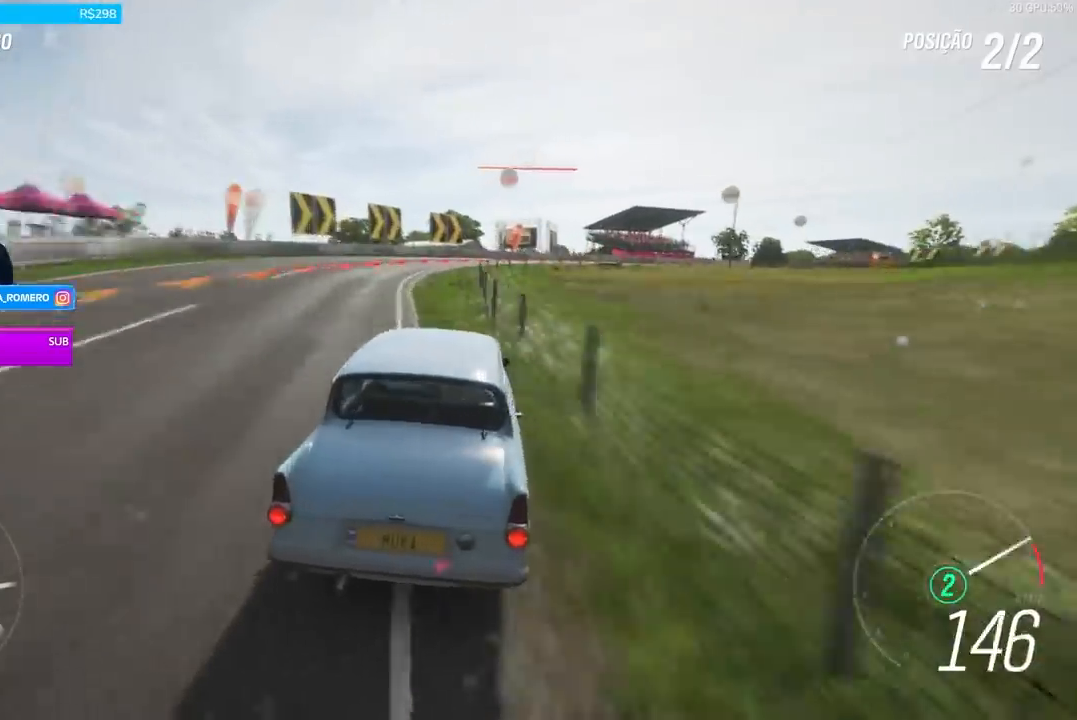
{"buttons": [], "left_stick": "right", "right_stick": "center", "events": [[133, "L2", "up"]]}
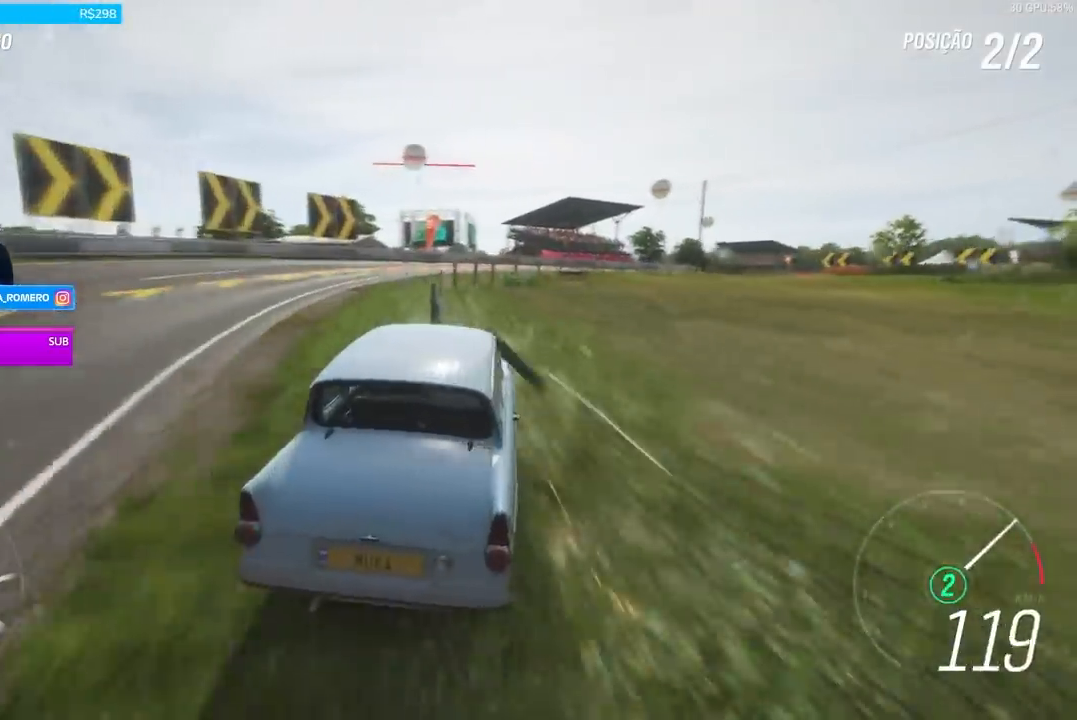
{"buttons": ["R2"], "left_stick": "right", "right_stick": "center", "events": [[467, "R2", "down"]]}
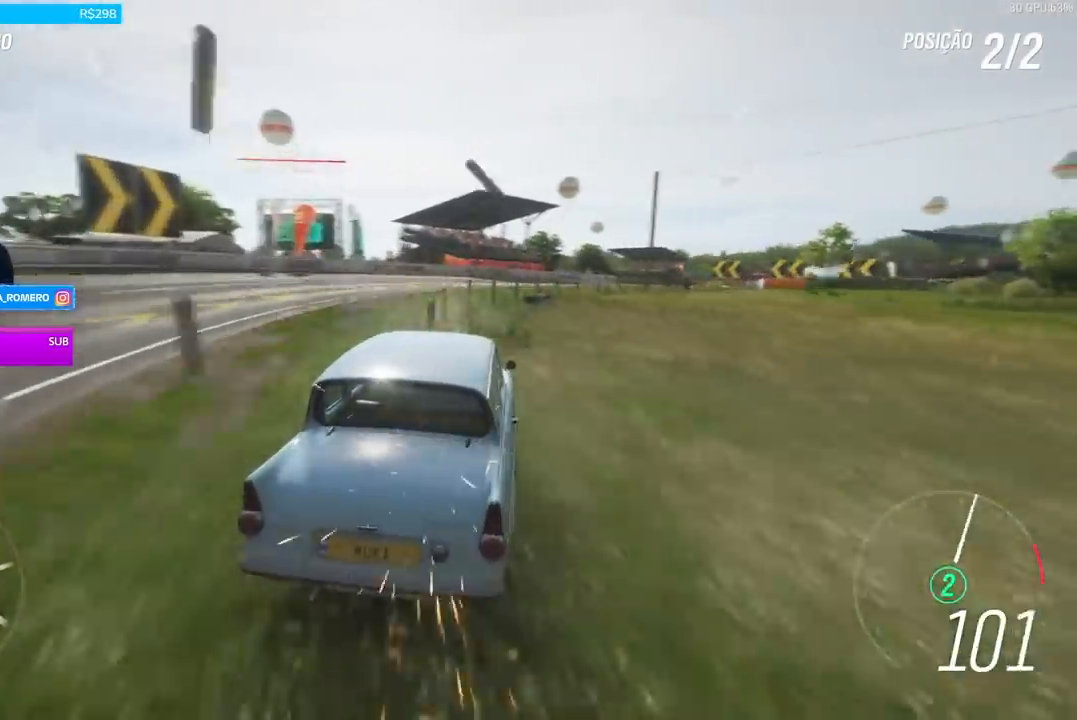
{"buttons": ["R2"], "left_stick": "right", "right_stick": "center", "events": [[166, "left_stick", "center"], [433, "left_stick", "right"]]}
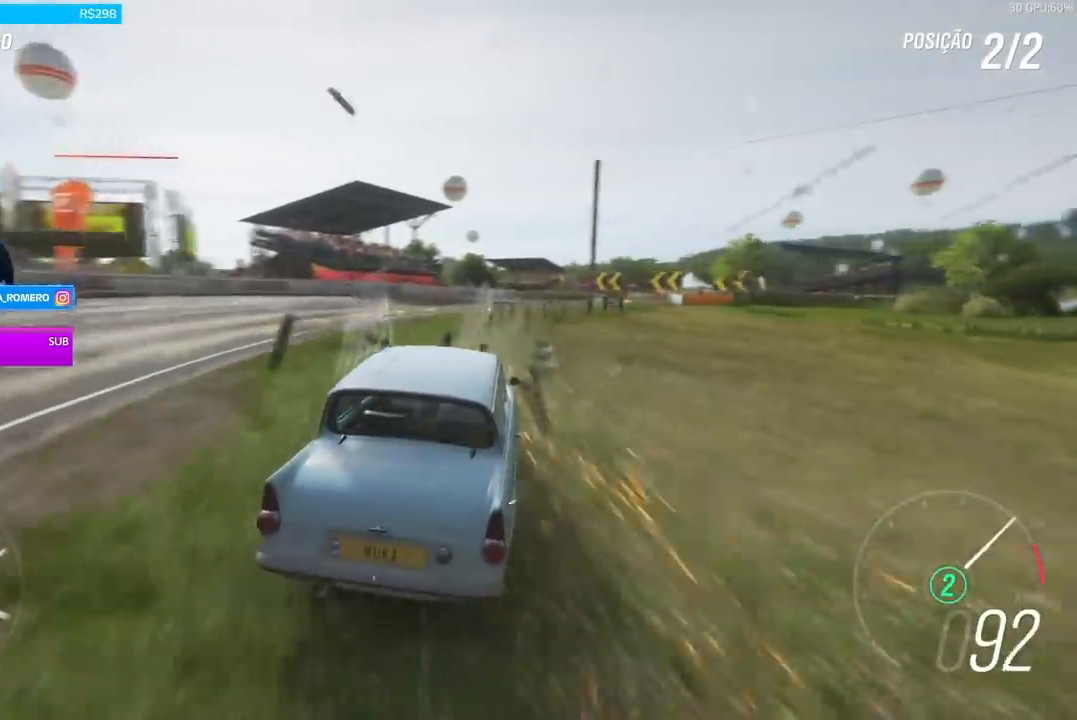
{"buttons": ["R2"], "left_stick": "right", "right_stick": "center", "events": [[100, "left_stick", "center"], [200, "left_stick", "left"], [467, "left_stick", "right"]]}
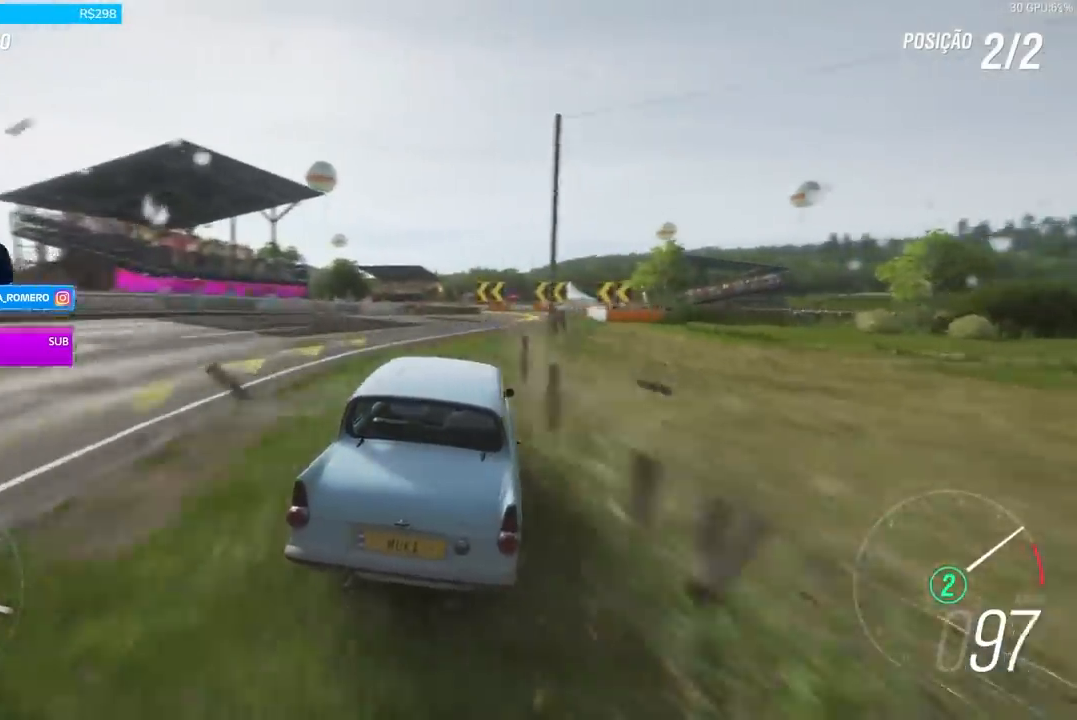
{"buttons": ["R2"], "left_stick": "right", "right_stick": "center", "events": [[267, "A", "down"], [267, "B", "down"], [367, "A", "up"], [367, "B", "up"]]}
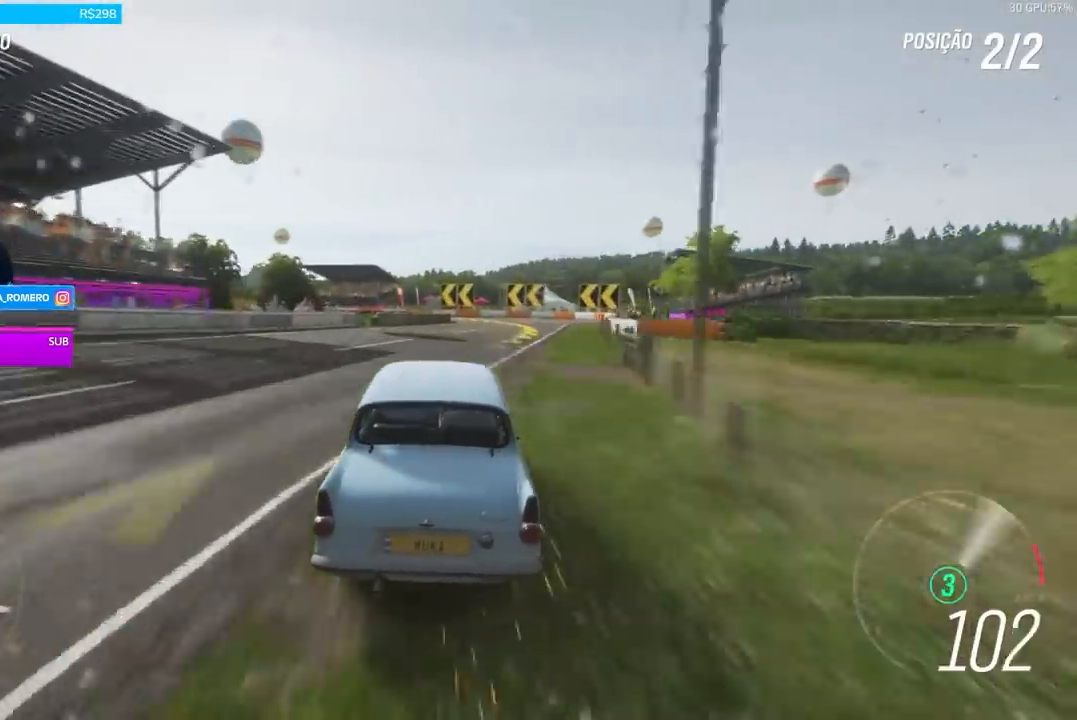
{"buttons": ["L2"], "left_stick": "left", "right_stick": "center", "events": [[100, "left_stick", "center"], [334, "left_stick", "left"], [501, "L2", "down"], [501, "R2", "up"]]}
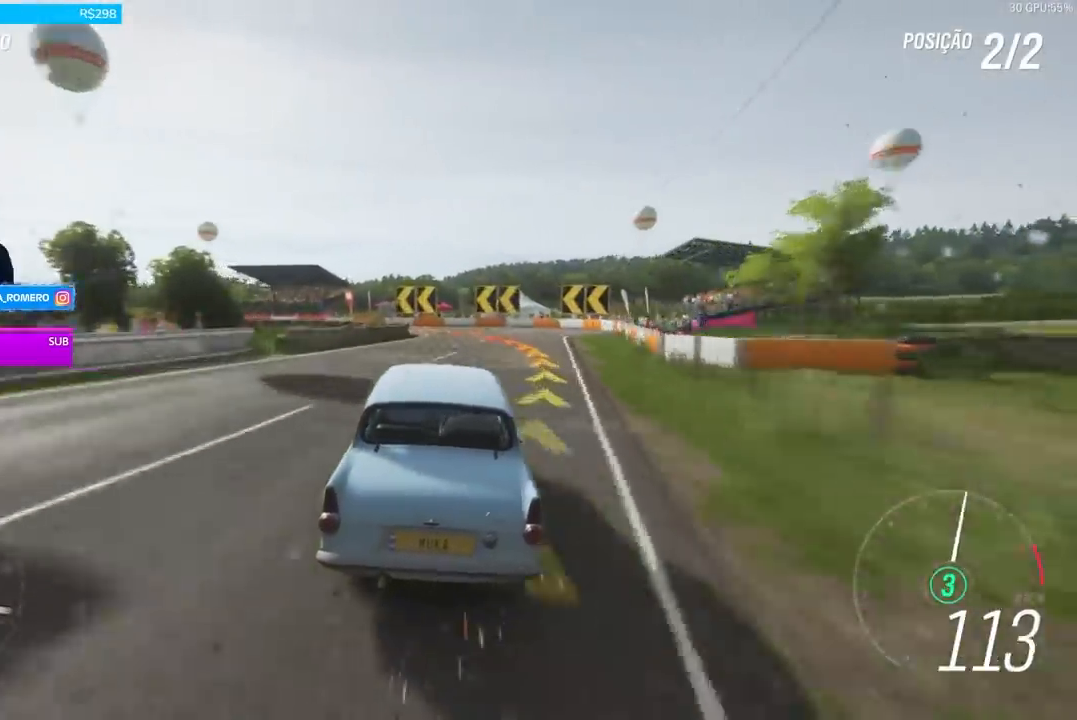
{"buttons": ["R2"], "left_stick": "left", "right_stick": "center", "events": [[100, "L2", "up"], [133, "A", "down"], [133, "R2", "down"], [133, "X", "down"], [233, "A", "up"], [233, "X", "up"], [300, "R2", "up"], [500, "R2", "down"]]}
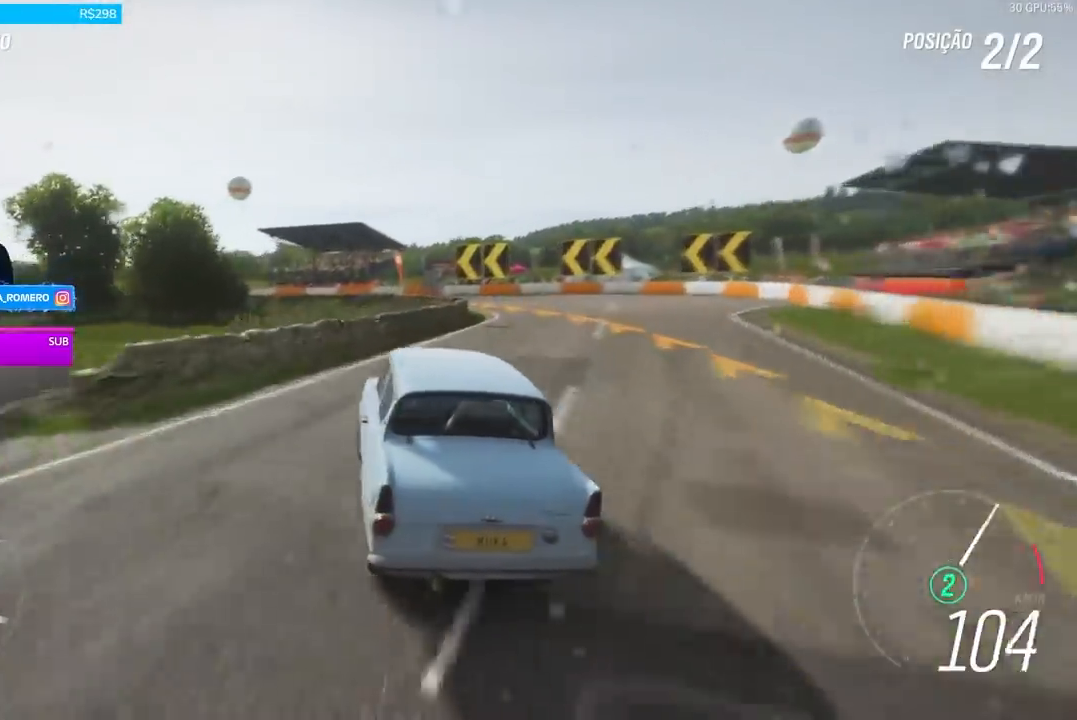
{"buttons": ["R2"], "left_stick": "center", "right_stick": "center", "events": [[34, "left_stick", "center"], [200, "left_stick", "right"], [334, "left_stick", "center"]]}
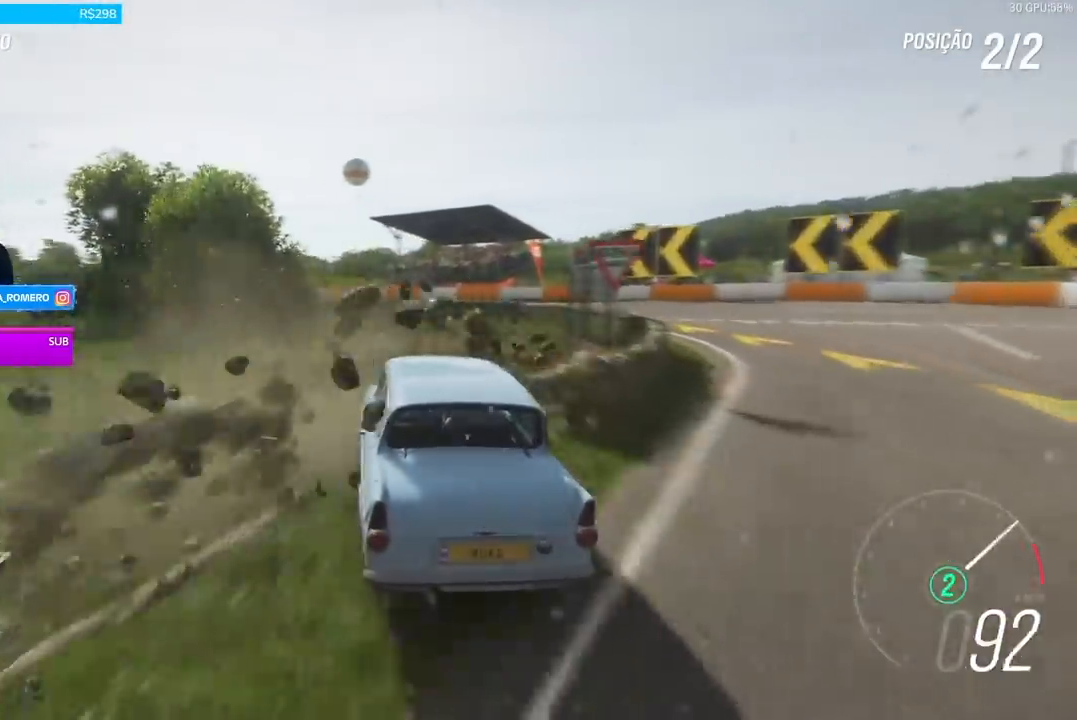
{"buttons": [], "left_stick": "down-left", "right_stick": "center", "events": [[133, "left_stick", "left"], [267, "left_stick", "down-left"], [500, "R2", "up"]]}
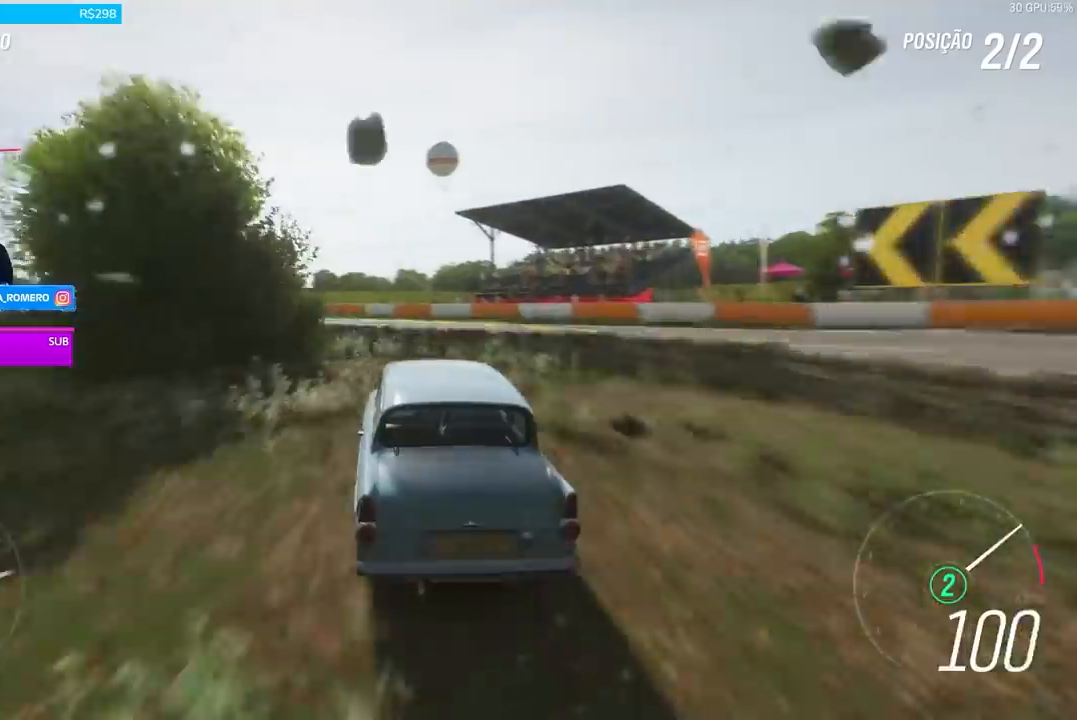
{"buttons": ["R2"], "left_stick": "down-left", "right_stick": "center", "events": [[367, "R2", "down"]]}
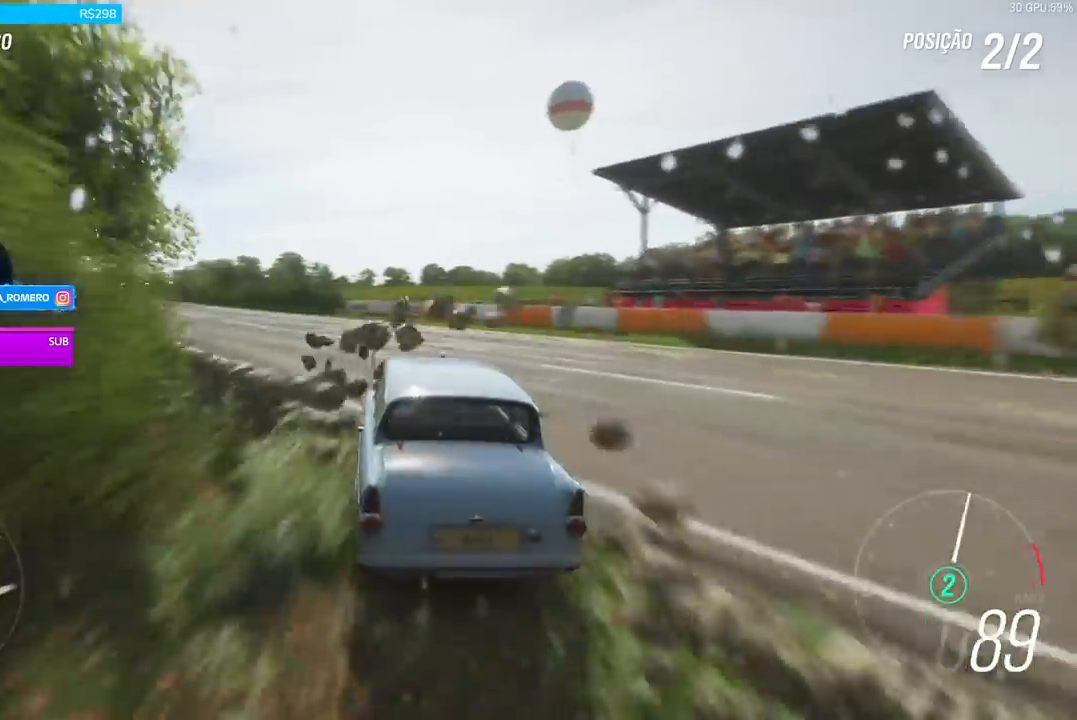
{"buttons": ["R2"], "left_stick": "down-left", "right_stick": "center", "events": [[166, "left_stick", "center"], [267, "left_stick", "down-left"]]}
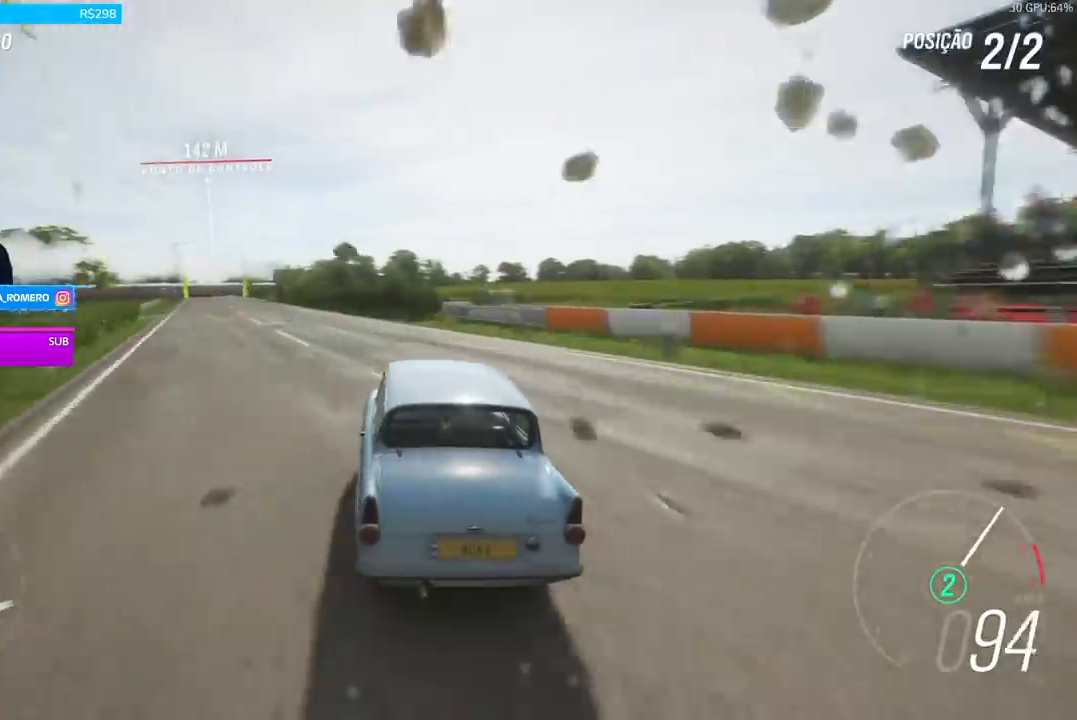
{"buttons": ["R2"], "left_stick": "left", "right_stick": "center", "events": [[267, "left_stick", "left"]]}
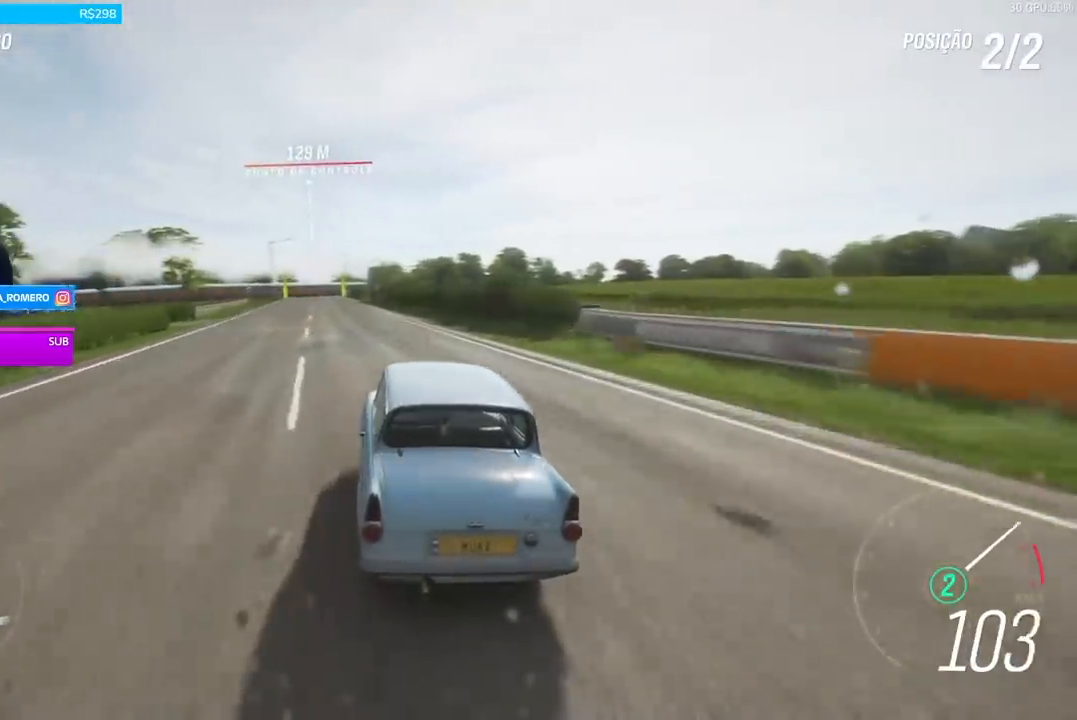
{"buttons": ["R2"], "left_stick": "left", "right_stick": "center", "events": [[367, "A", "down"], [367, "B", "down"], [433, "left_stick", "center"], [467, "A", "up"], [467, "B", "up"], [500, "left_stick", "left"]]}
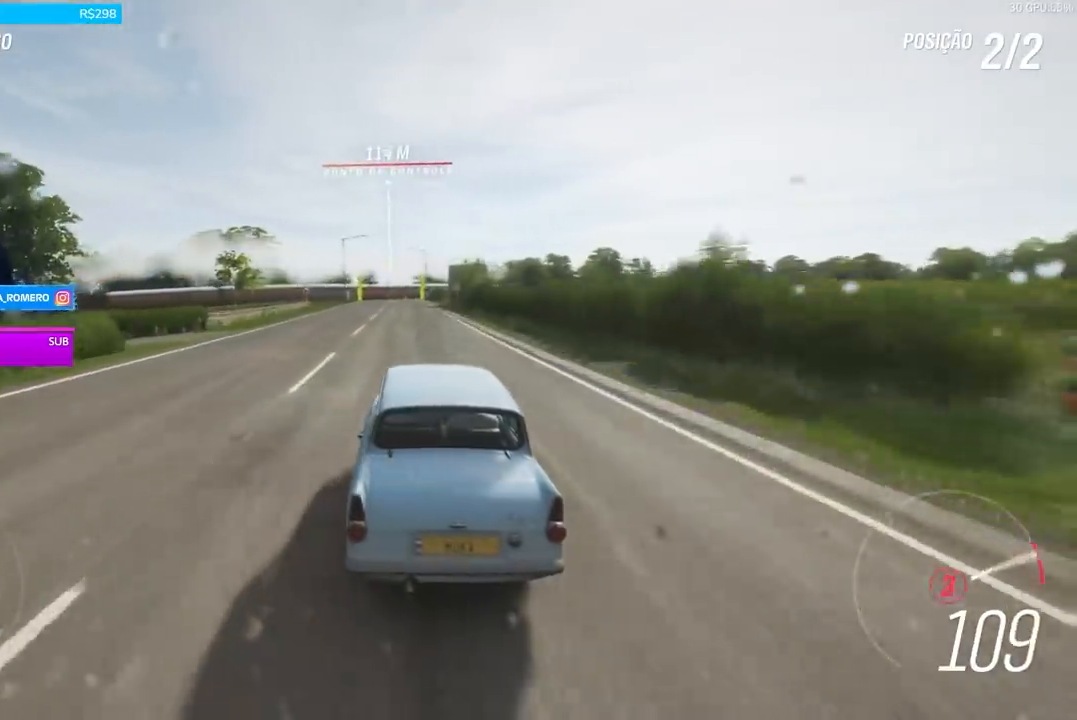
{"buttons": ["R2"], "left_stick": "center", "right_stick": "center", "events": [[134, "left_stick", "down-left"], [234, "left_stick", "center"]]}
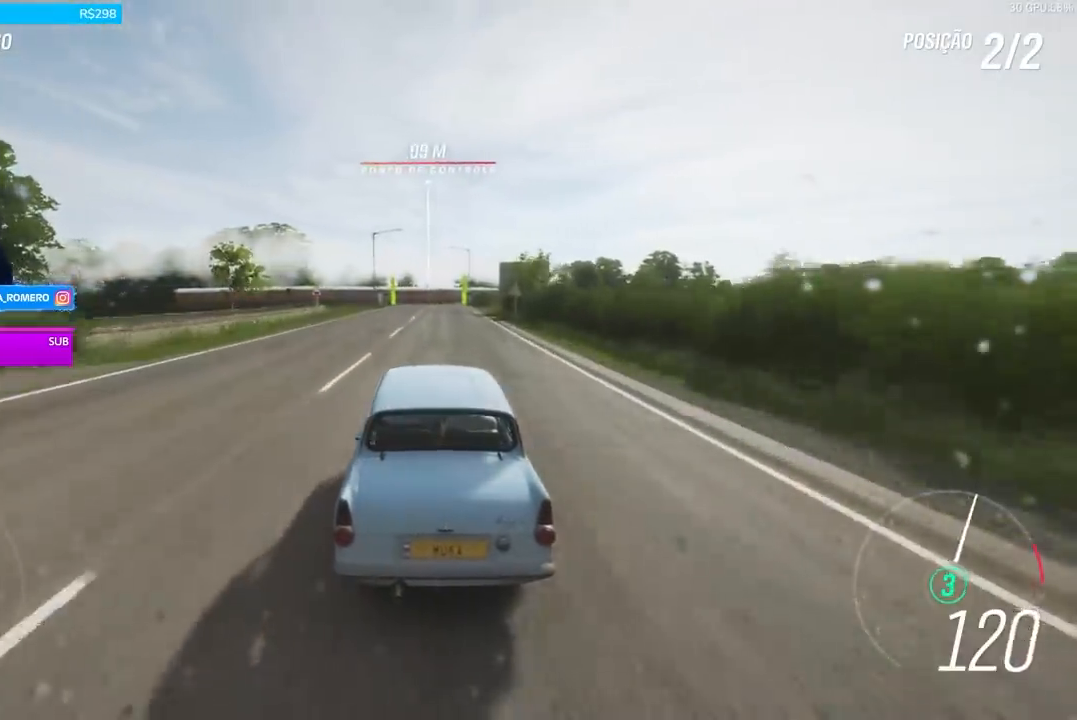
{"buttons": ["R2"], "left_stick": "center", "right_stick": "center", "events": []}
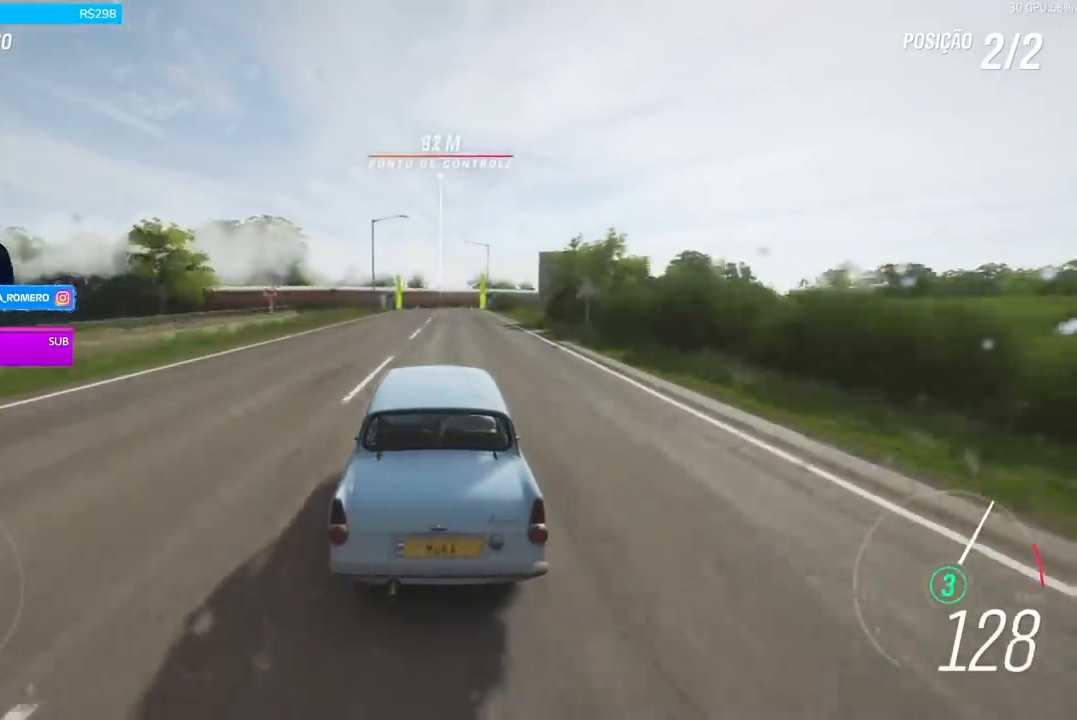
{"buttons": ["R2"], "left_stick": "center", "right_stick": "center", "events": []}
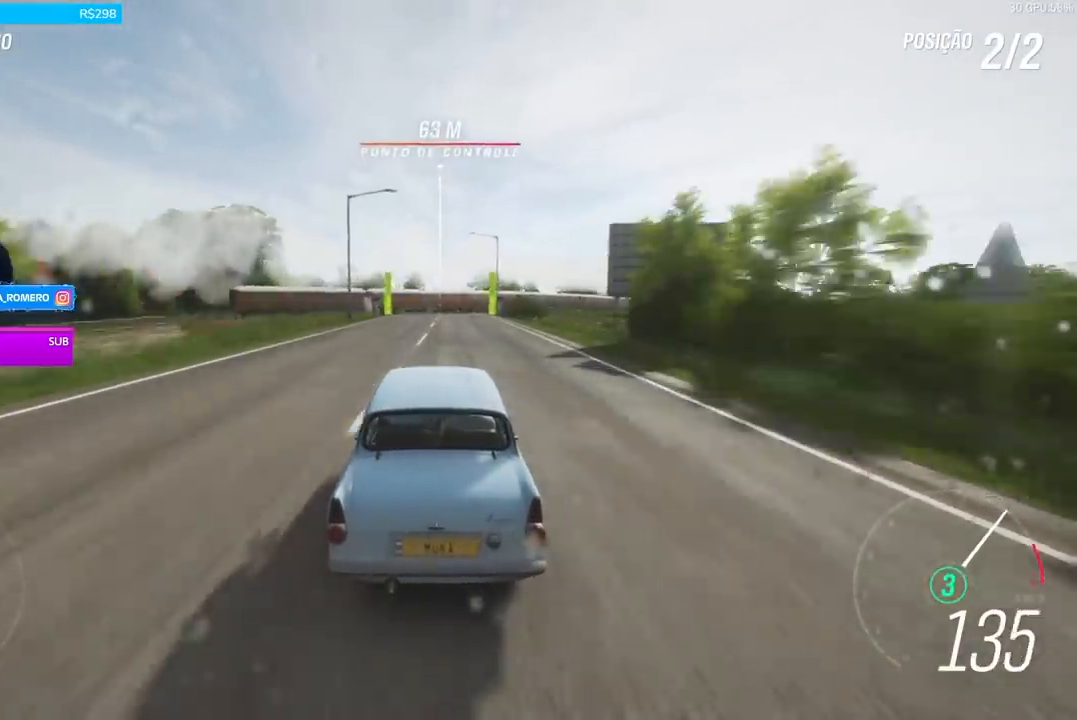
{"buttons": ["R2"], "left_stick": "center", "right_stick": "center", "events": [[133, "left_stick", "right"], [267, "left_stick", "center"]]}
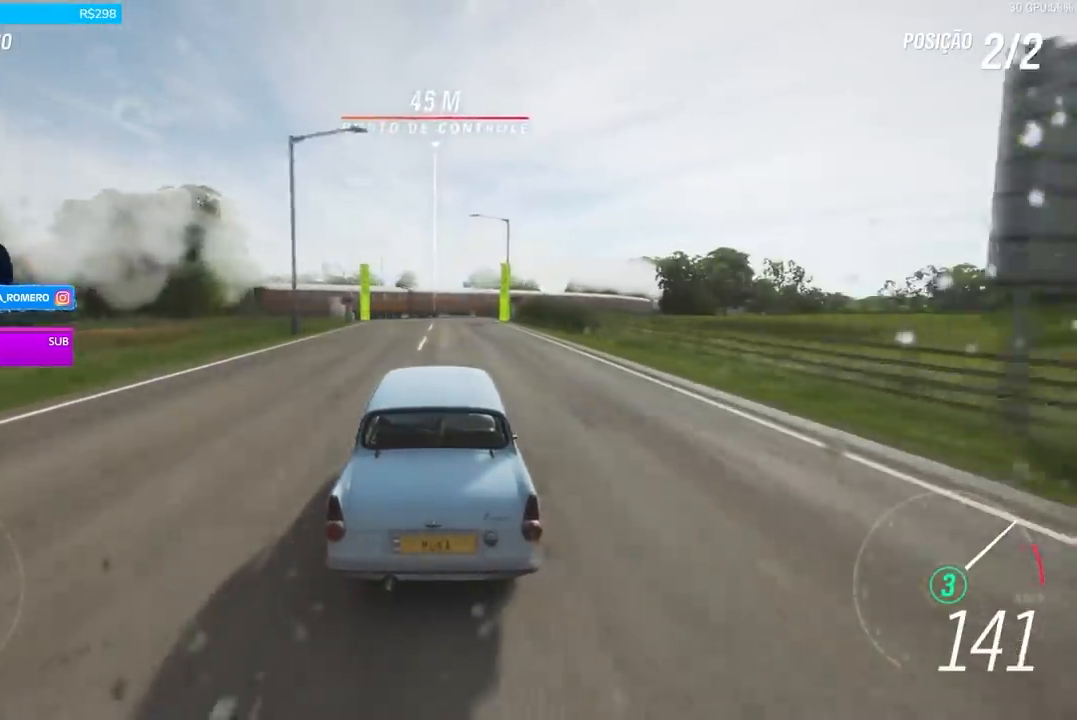
{"buttons": ["R2"], "left_stick": "center", "right_stick": "center", "events": [[367, "A", "down"], [367, "B", "down"], [467, "A", "up"], [467, "B", "up"]]}
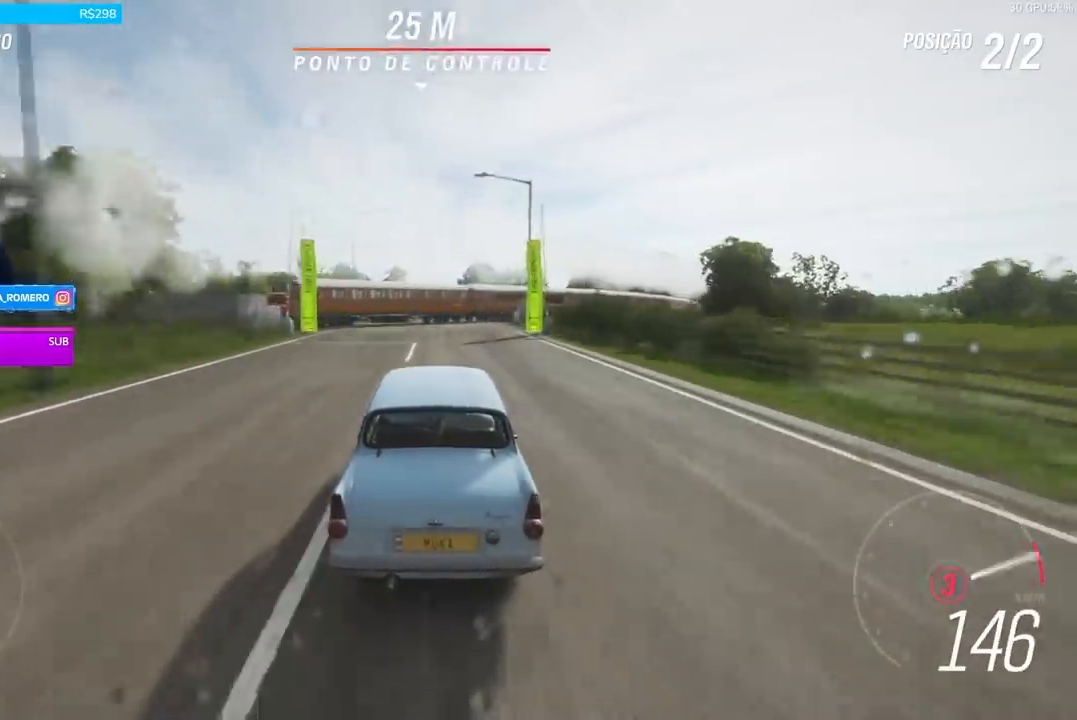
{"buttons": ["R2"], "left_stick": "center", "right_stick": "center", "events": [[100, "left_stick", "right"], [200, "left_stick", "center"]]}
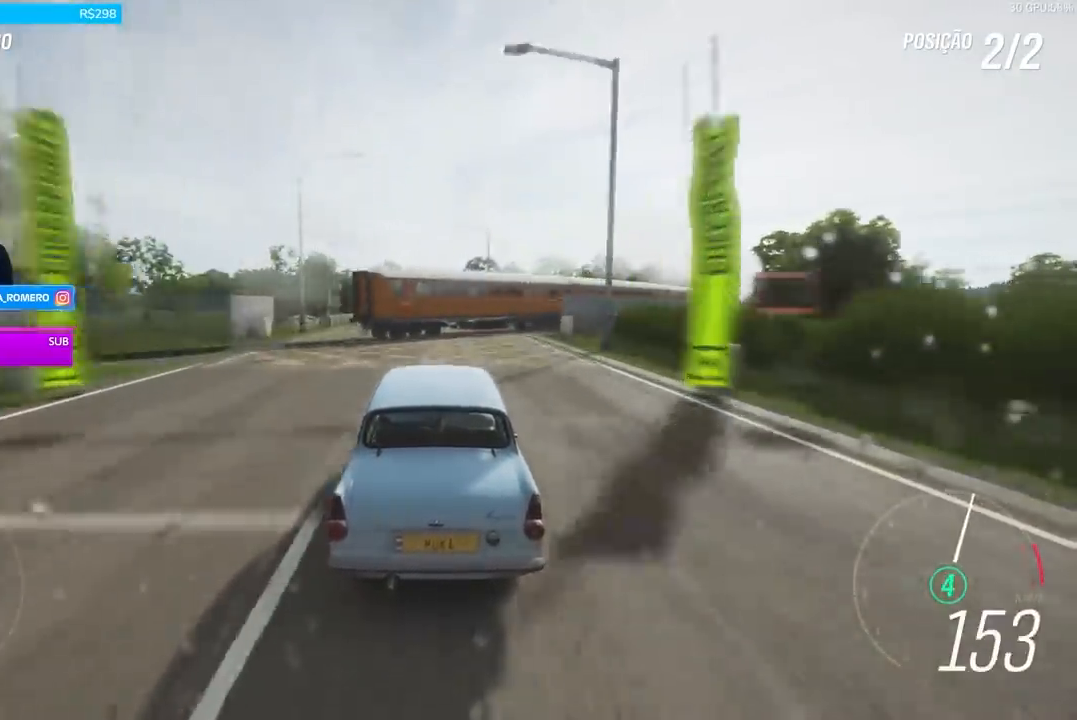
{"buttons": ["R2"], "left_stick": "center", "right_stick": "center", "events": []}